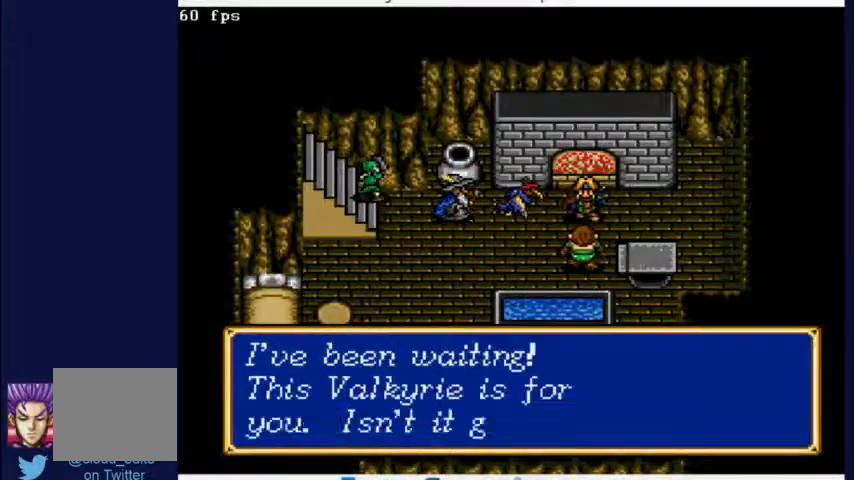
Gameplay with a controller (Xbox layout); each line is a JSON object with the inputs held at the frame after it. "events" lists button and stick changes between this image and that frame as [ms after this image, input, new state], when the widget could be followed in between. Not read: A L2 L3 R2 R3.
{"buttons": ["X"], "left_stick": "center", "right_stick": "center", "events": []}
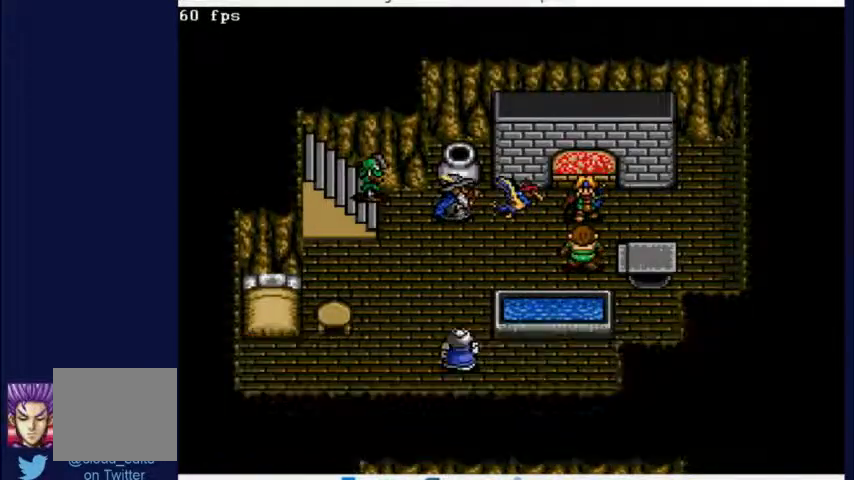
{"buttons": ["X"], "left_stick": "center", "right_stick": "center", "events": []}
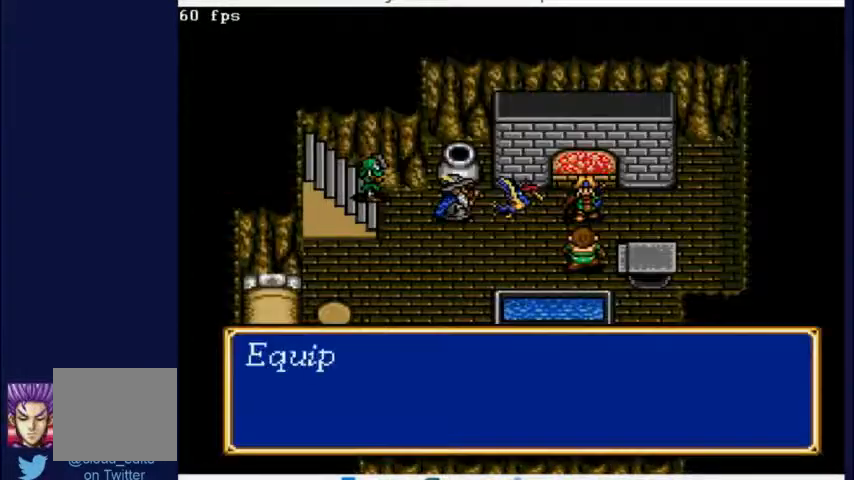
{"buttons": ["X"], "left_stick": "center", "right_stick": "center", "events": []}
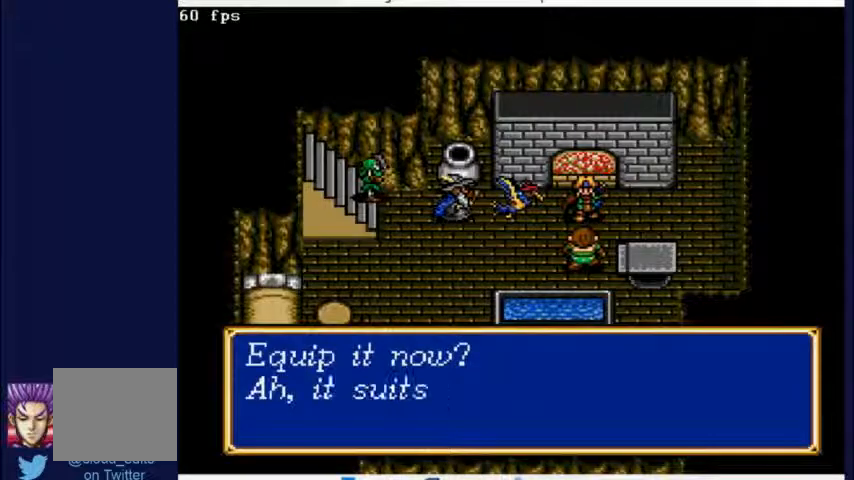
{"buttons": ["X"], "left_stick": "center", "right_stick": "center", "events": []}
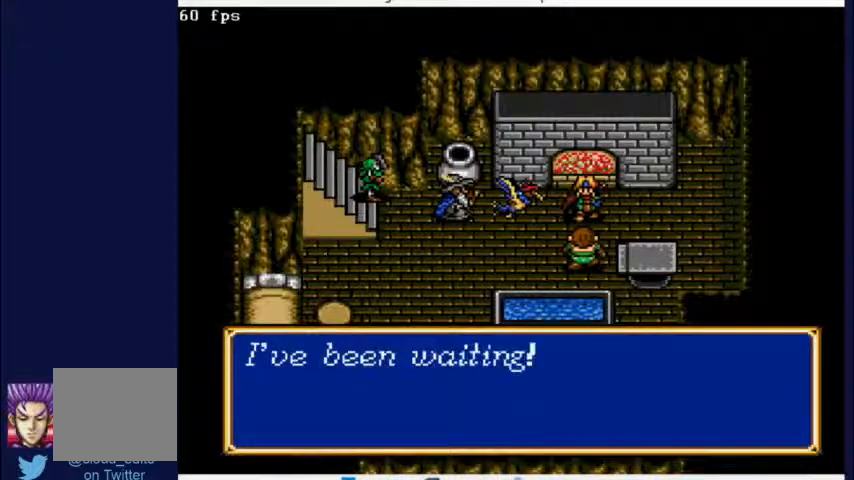
{"buttons": ["X"], "left_stick": "center", "right_stick": "center", "events": []}
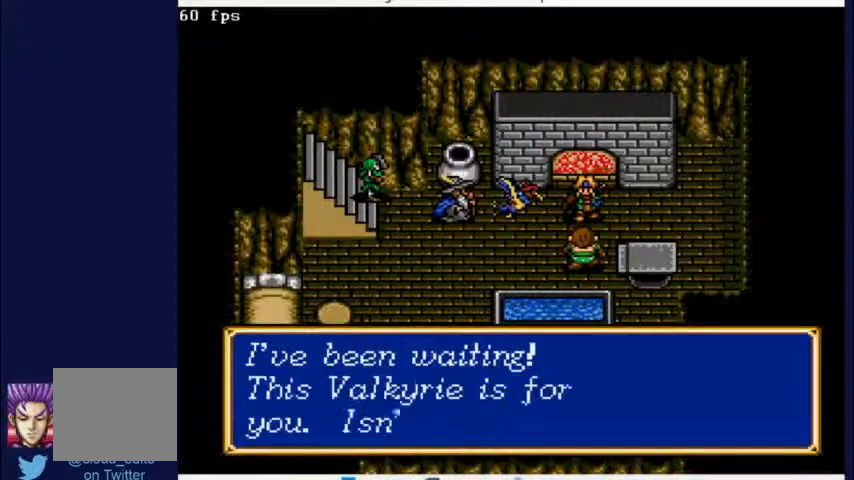
{"buttons": ["X"], "left_stick": "center", "right_stick": "center"}
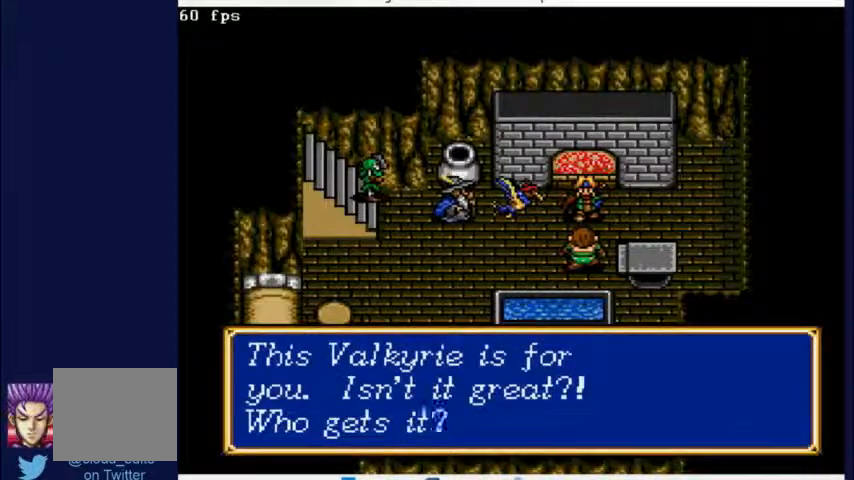
{"buttons": ["X"], "left_stick": "center", "right_stick": "center"}
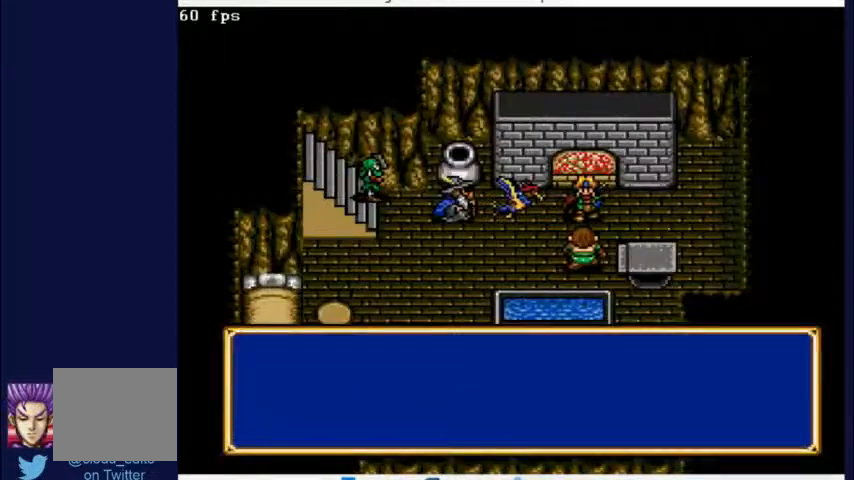
{"buttons": ["X"], "left_stick": "center", "right_stick": "center", "events": []}
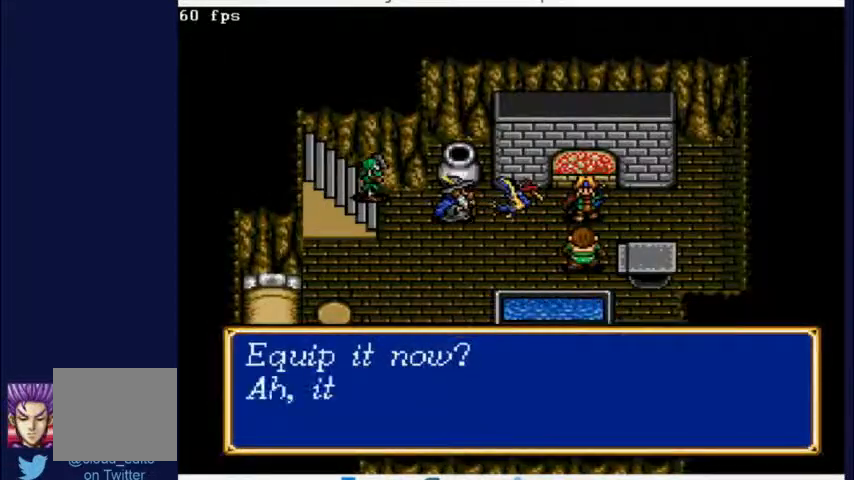
{"buttons": ["X"], "left_stick": "center", "right_stick": "center", "events": []}
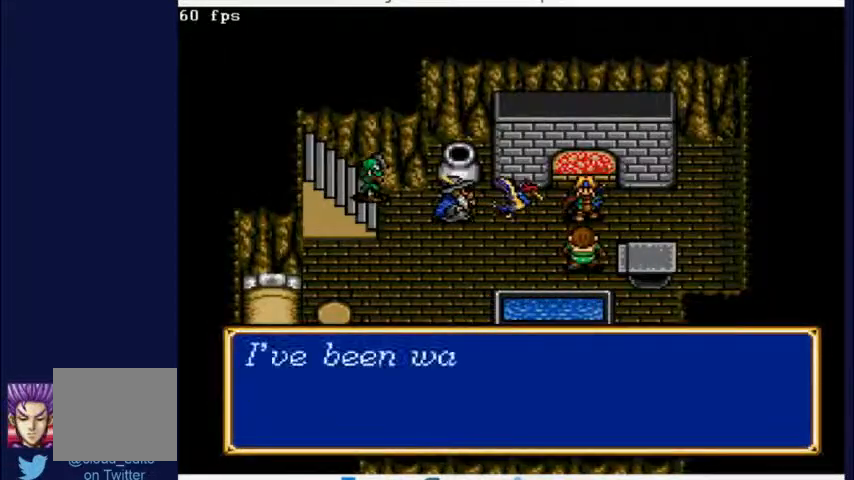
{"buttons": ["X"], "left_stick": "center", "right_stick": "center", "events": []}
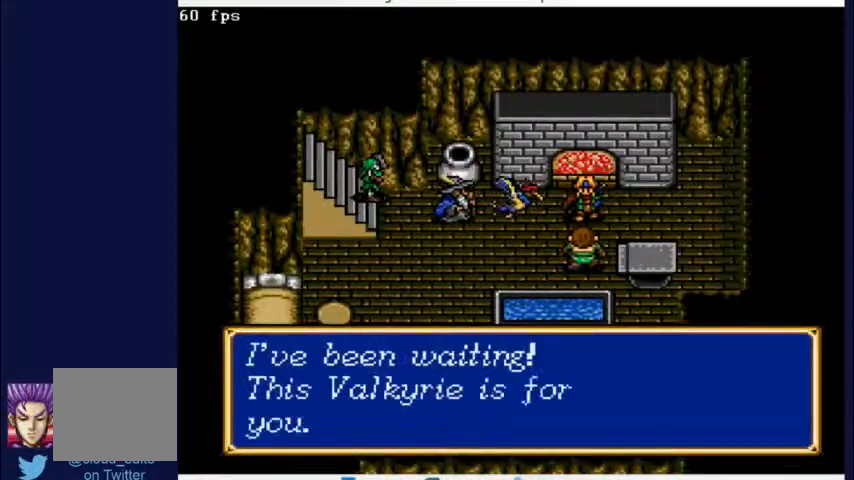
{"buttons": ["X"], "left_stick": "center", "right_stick": "center", "events": []}
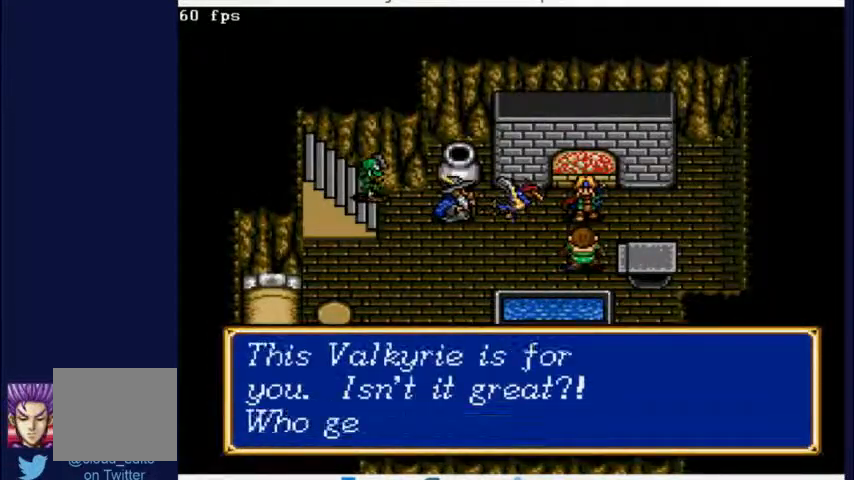
{"buttons": ["X"], "left_stick": "center", "right_stick": "center", "events": []}
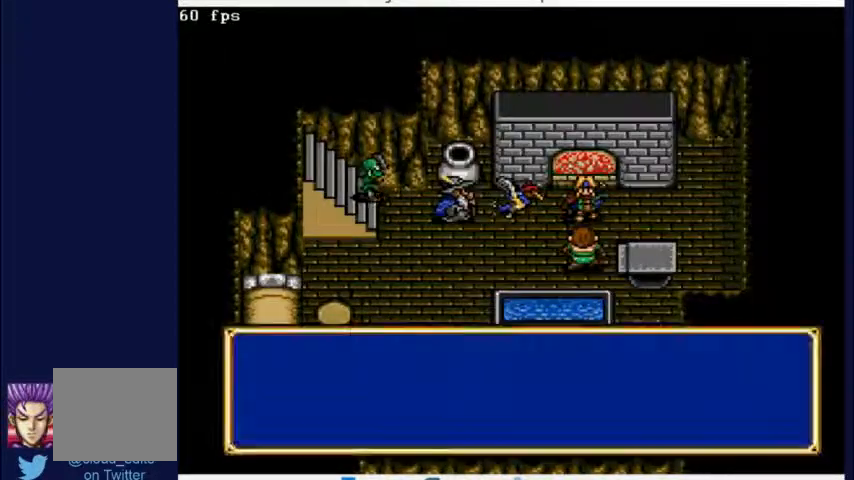
{"buttons": ["X"], "left_stick": "center", "right_stick": "center", "events": []}
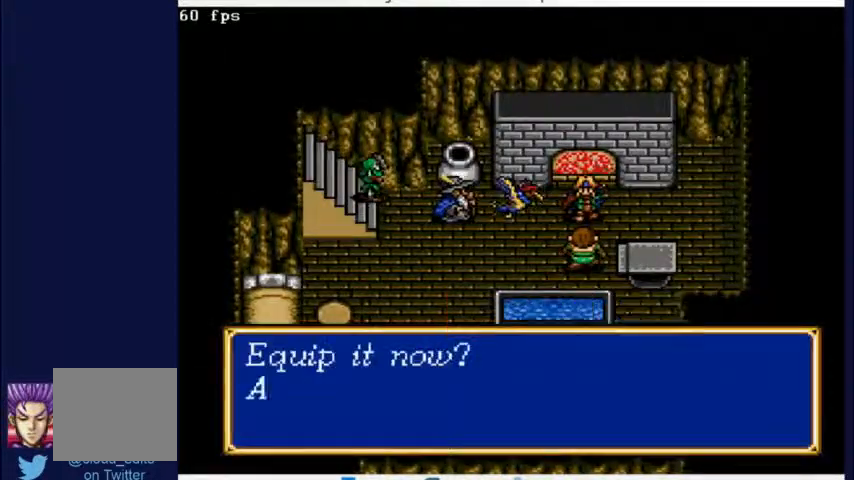
{"buttons": ["X"], "left_stick": "center", "right_stick": "center", "events": []}
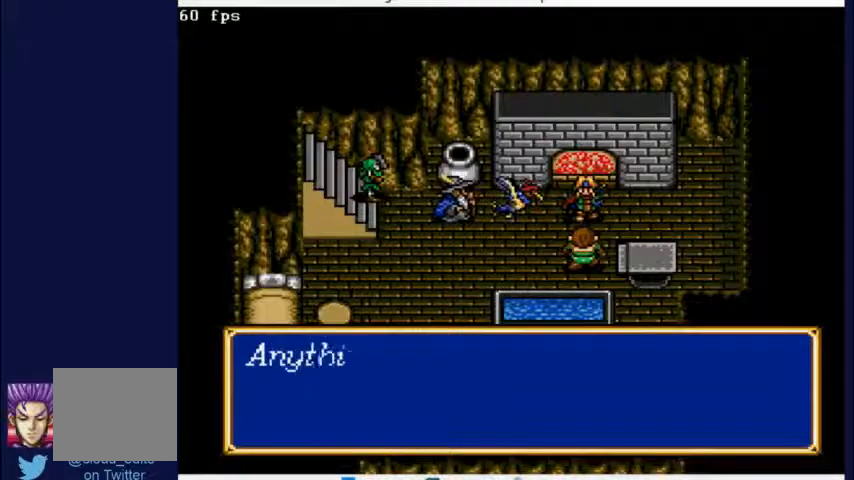
{"buttons": ["X"], "left_stick": "center", "right_stick": "center", "events": []}
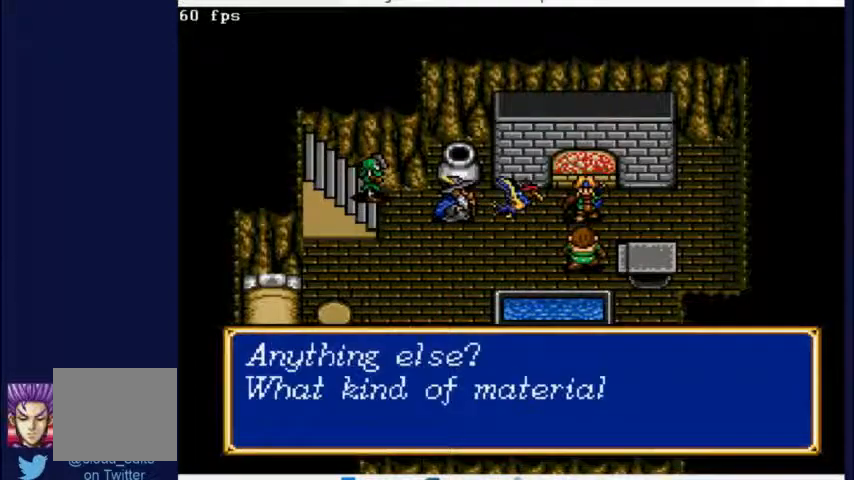
{"buttons": [], "left_stick": "center", "right_stick": "center", "events": [[267, "X", "up"]]}
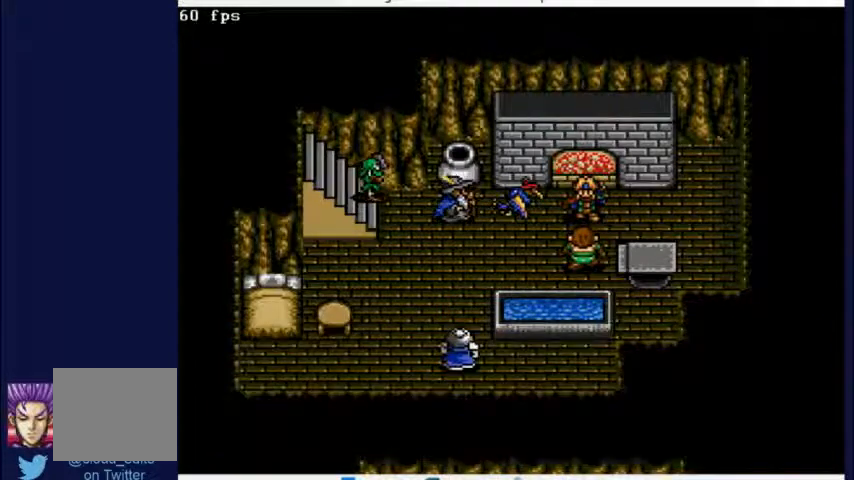
{"buttons": [], "left_stick": "center", "right_stick": "center", "events": []}
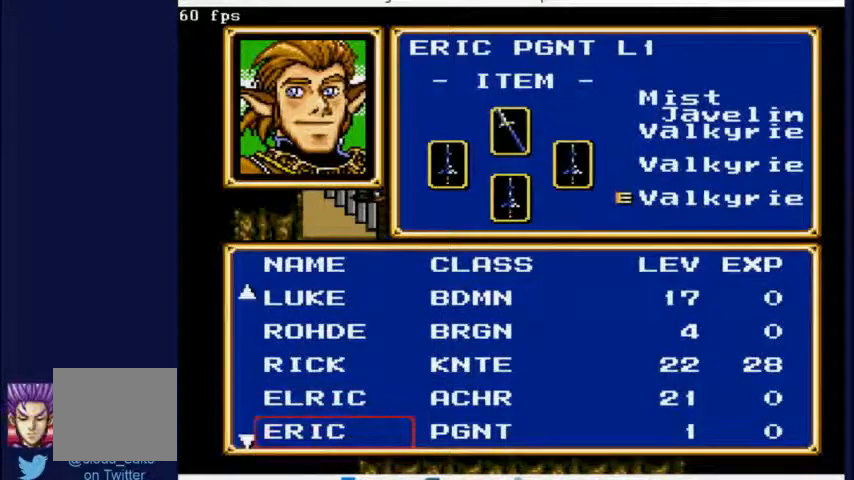
{"buttons": [], "left_stick": "center", "right_stick": "center", "events": []}
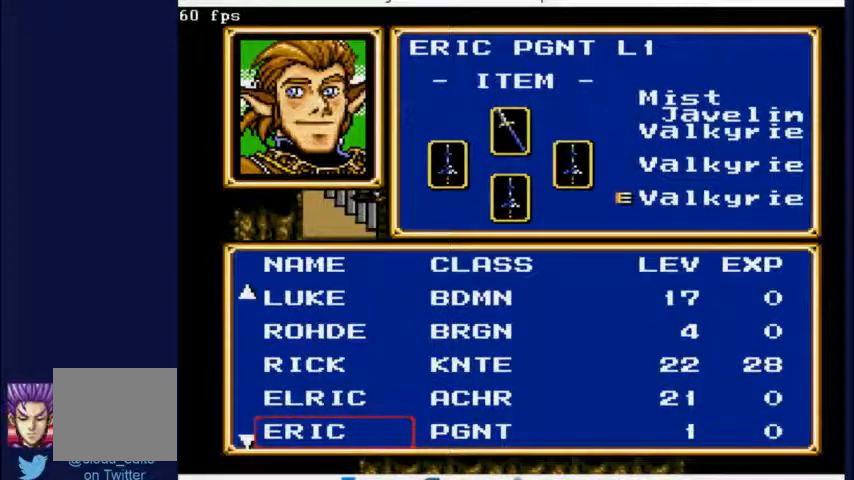
{"buttons": [], "left_stick": "center", "right_stick": "center", "events": []}
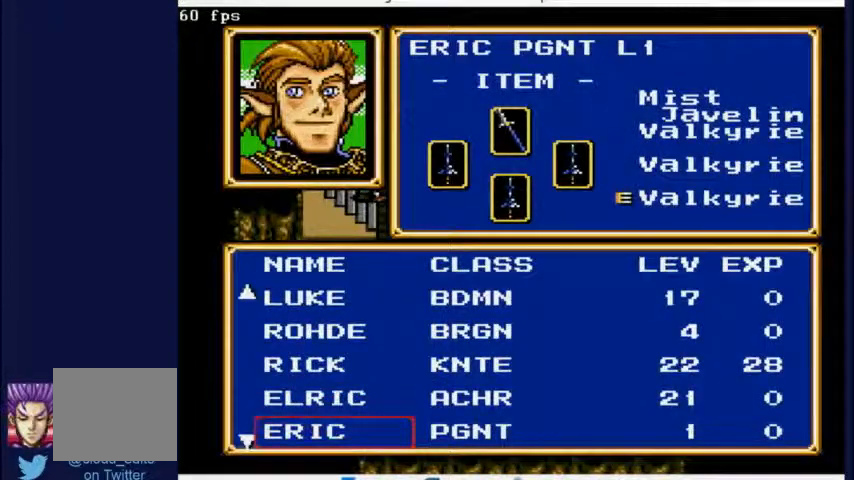
{"buttons": [], "left_stick": "center", "right_stick": "center", "events": []}
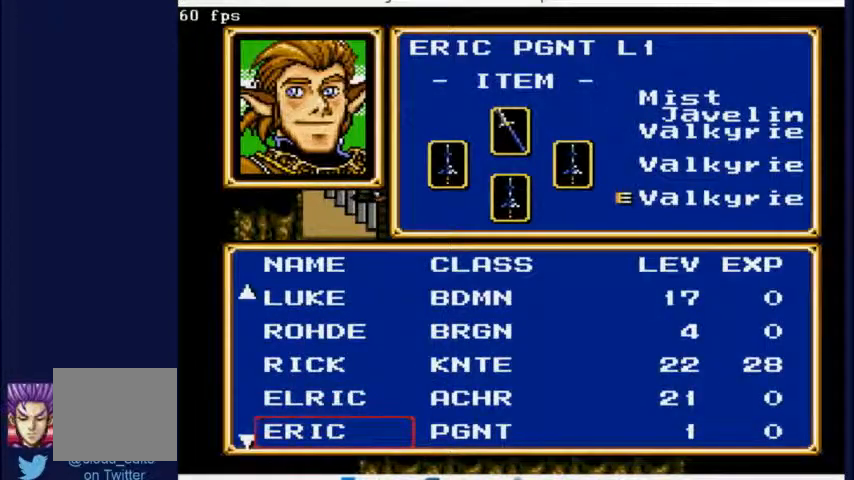
{"buttons": [], "left_stick": "center", "right_stick": "center", "events": []}
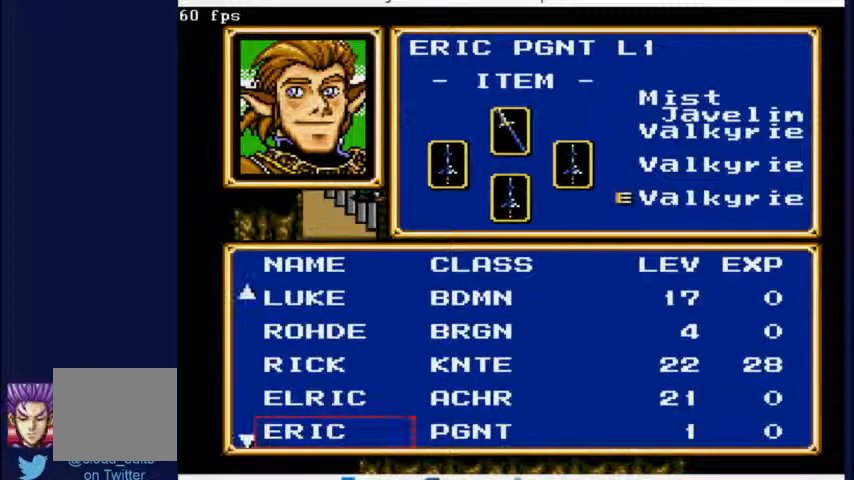
{"buttons": [], "left_stick": "center", "right_stick": "center", "events": []}
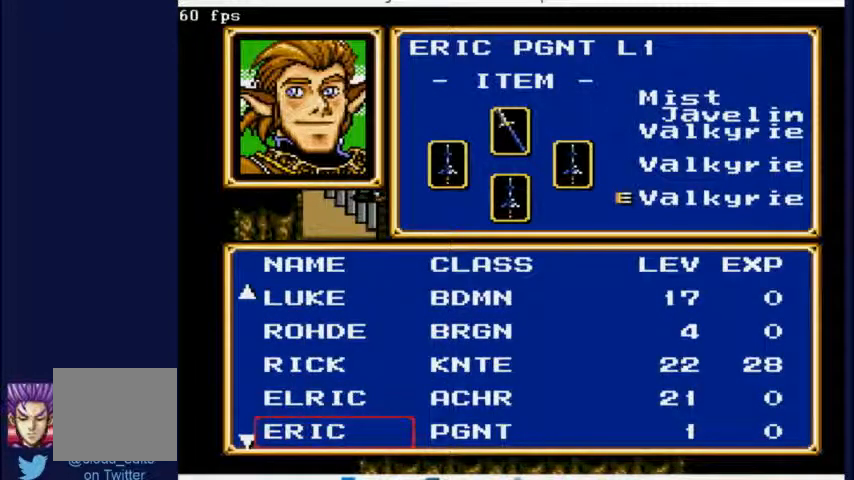
{"buttons": [], "left_stick": "center", "right_stick": "center", "events": []}
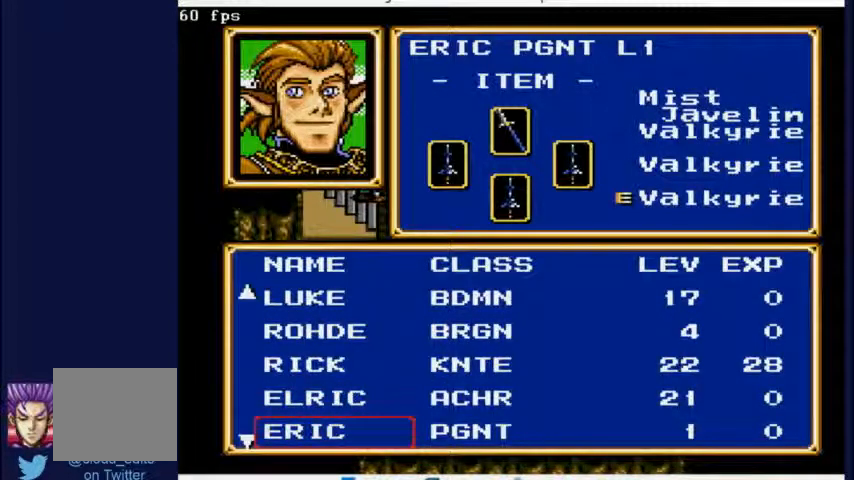
{"buttons": [], "left_stick": "center", "right_stick": "center", "events": []}